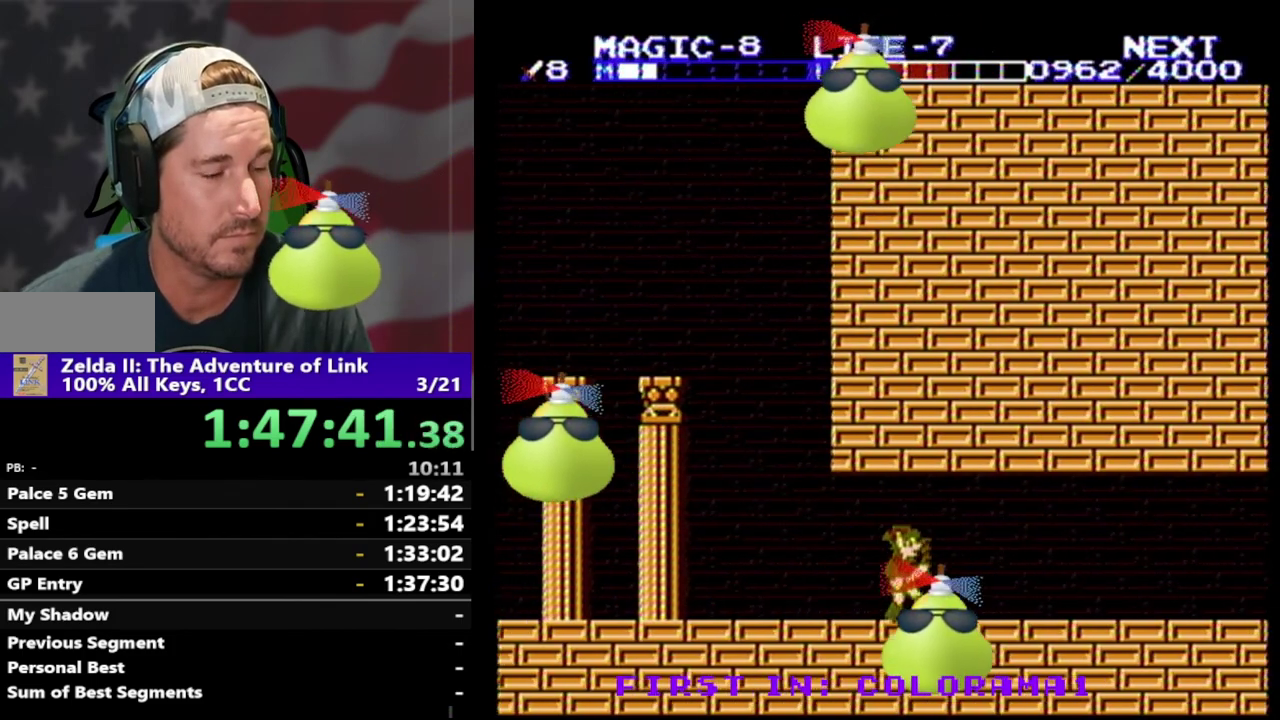
Gameplay with a controller (Nintendo layout); each line is a JSON object with the inputs held at the frame after it. "events" lists button and stick changes between this image and that frame as [ms after this image, input, new state], when the widget could be followed in between. Not read: L3 R3.
{"buttons": ["DPAD_RIGHT"], "events": []}
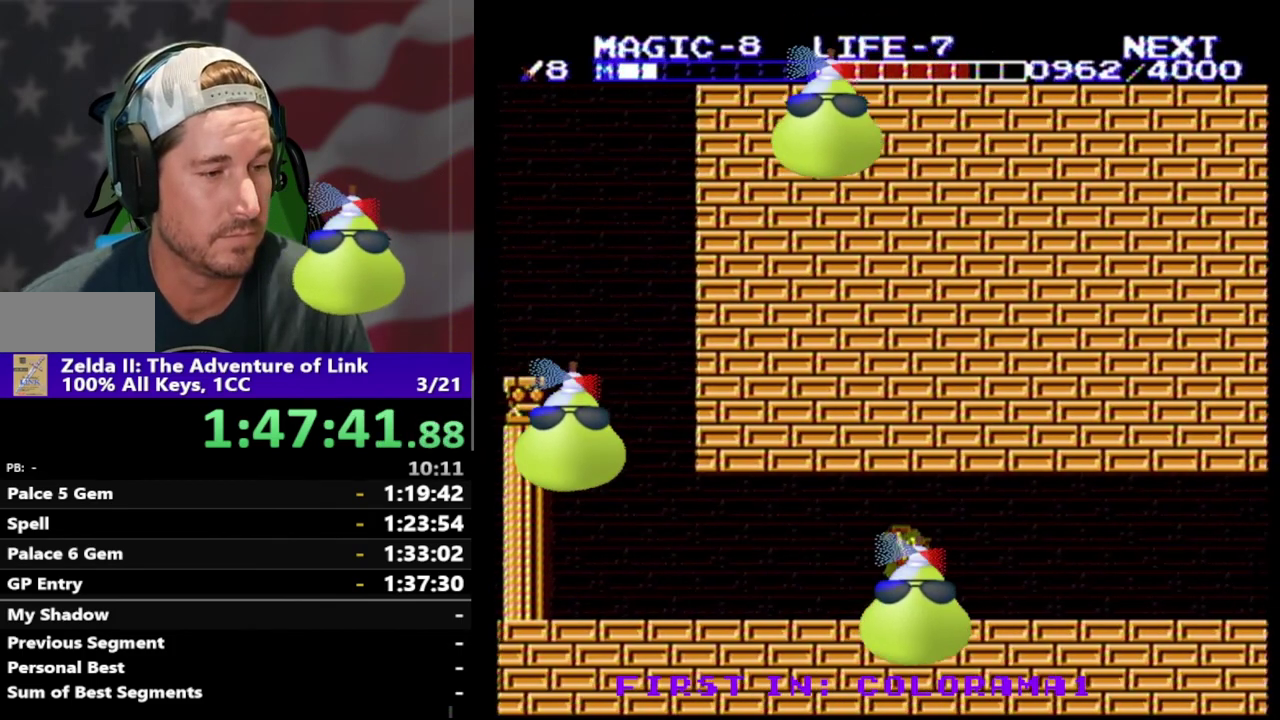
{"buttons": ["DPAD_RIGHT"], "events": []}
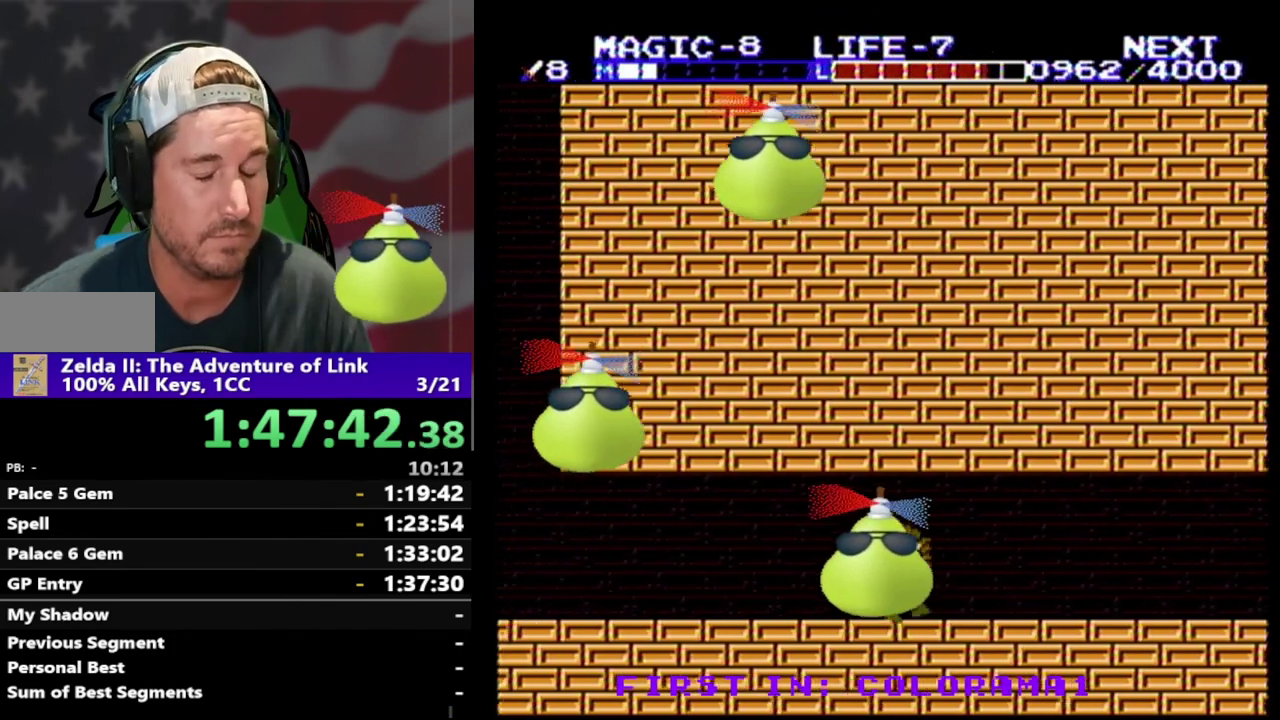
{"buttons": ["DPAD_RIGHT"], "events": []}
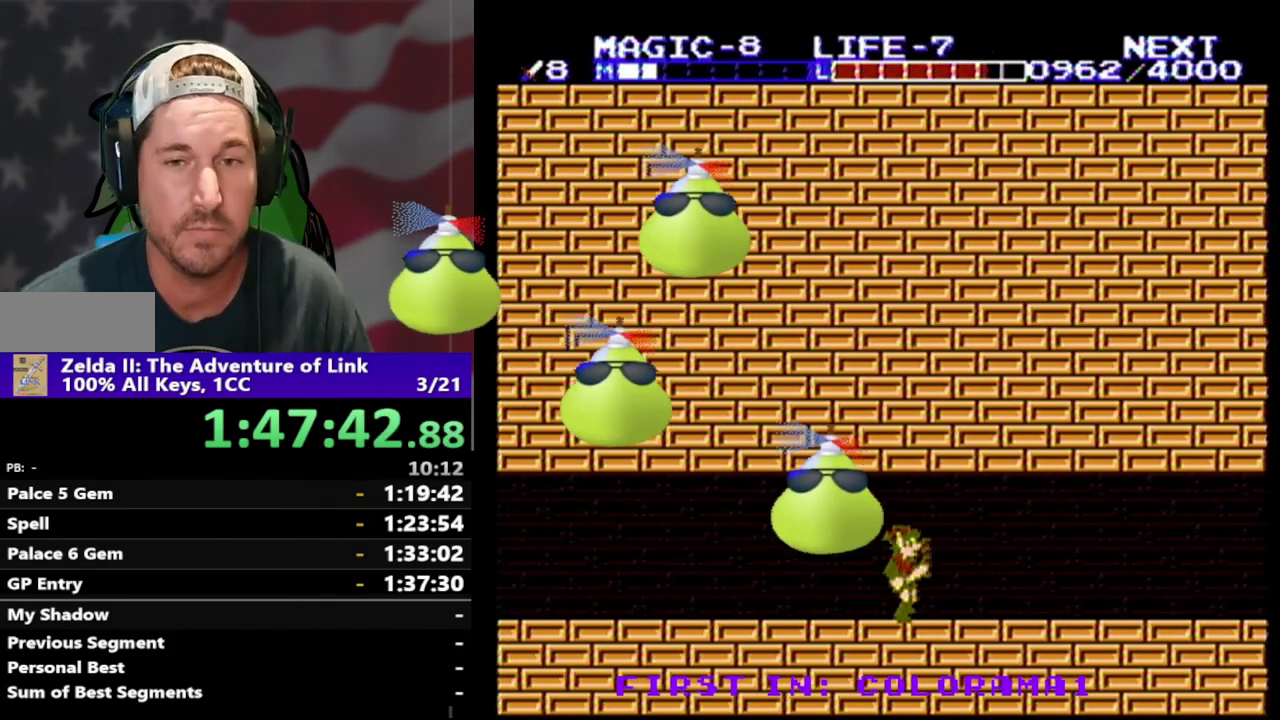
{"buttons": ["DPAD_RIGHT"], "events": []}
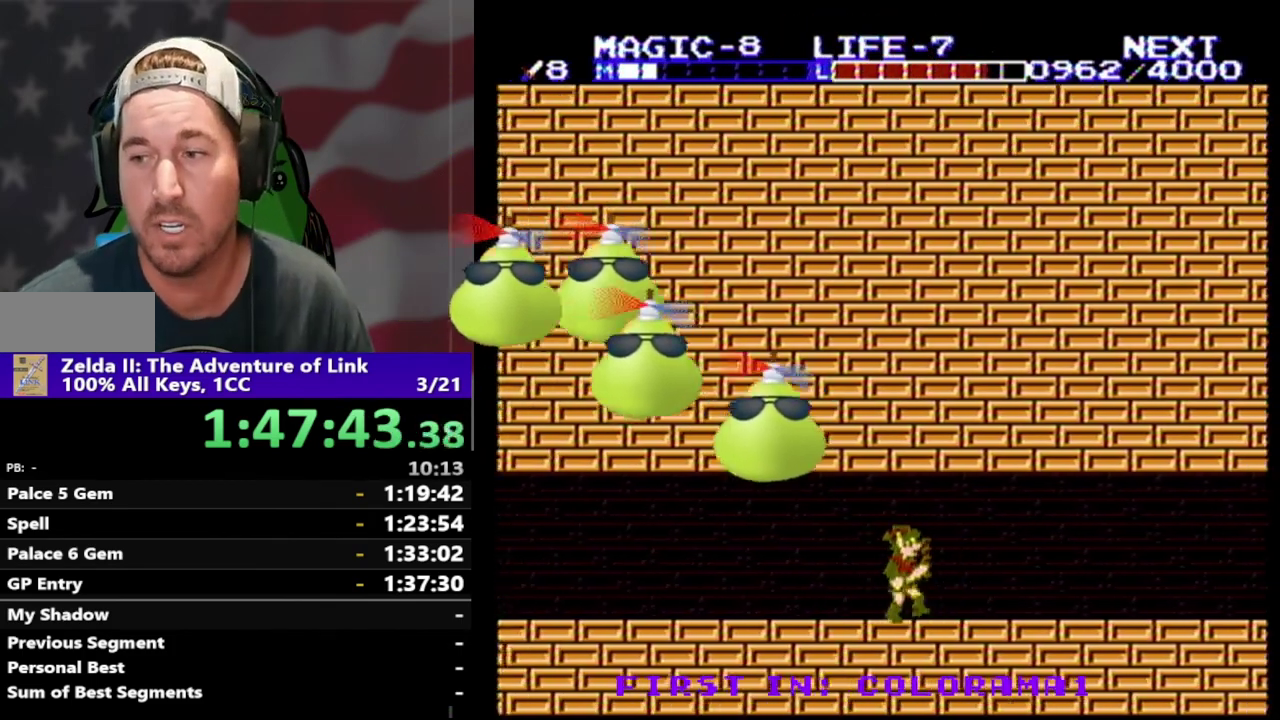
{"buttons": ["DPAD_RIGHT"], "events": []}
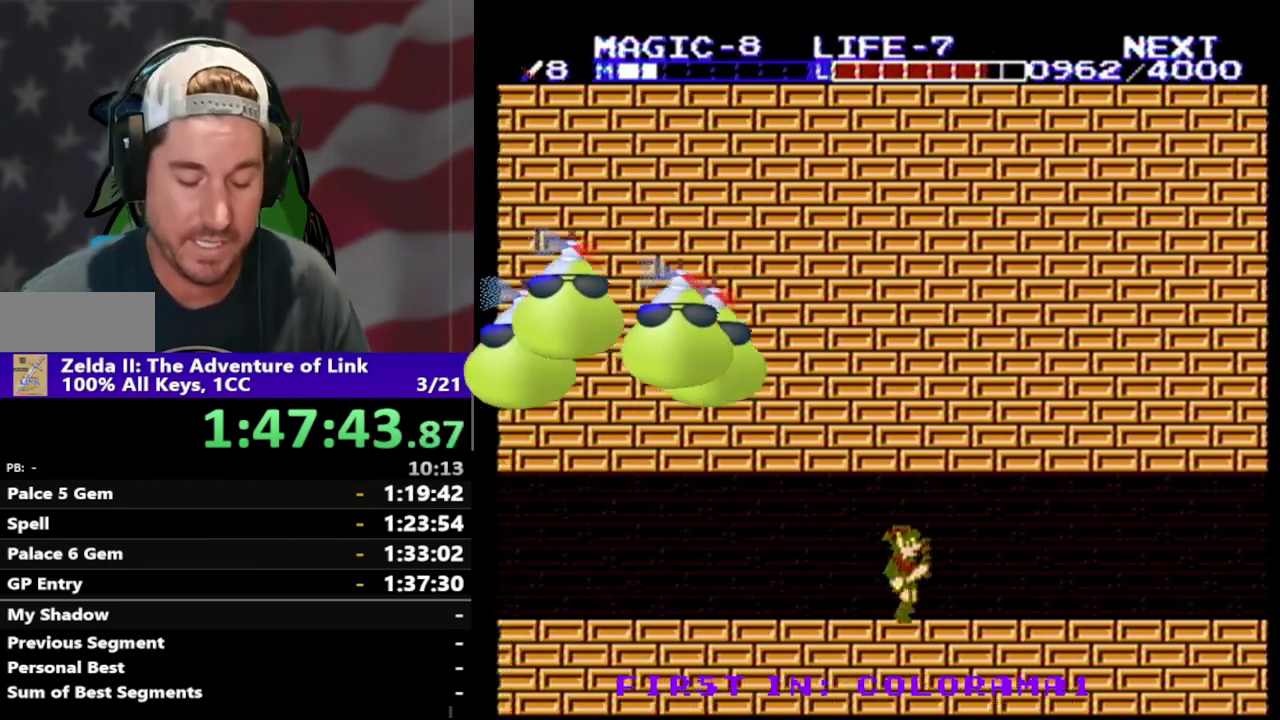
{"buttons": ["DPAD_RIGHT"], "events": []}
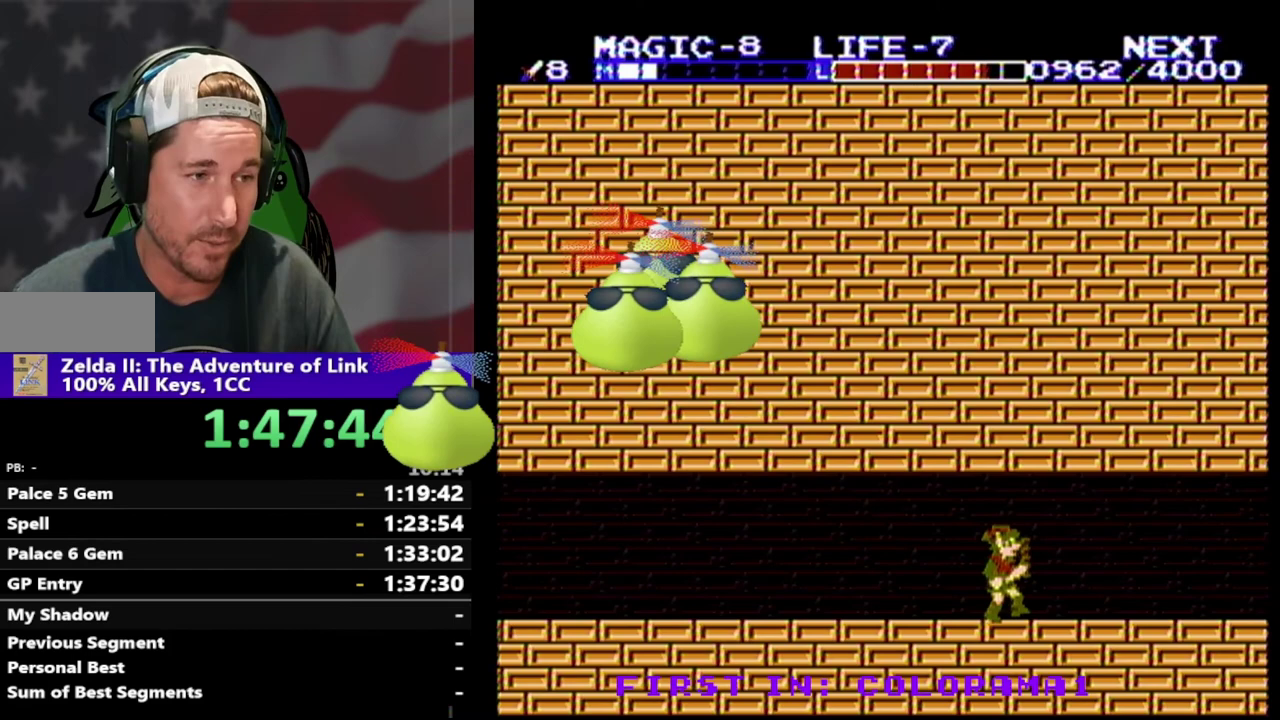
{"buttons": ["DPAD_RIGHT"], "events": []}
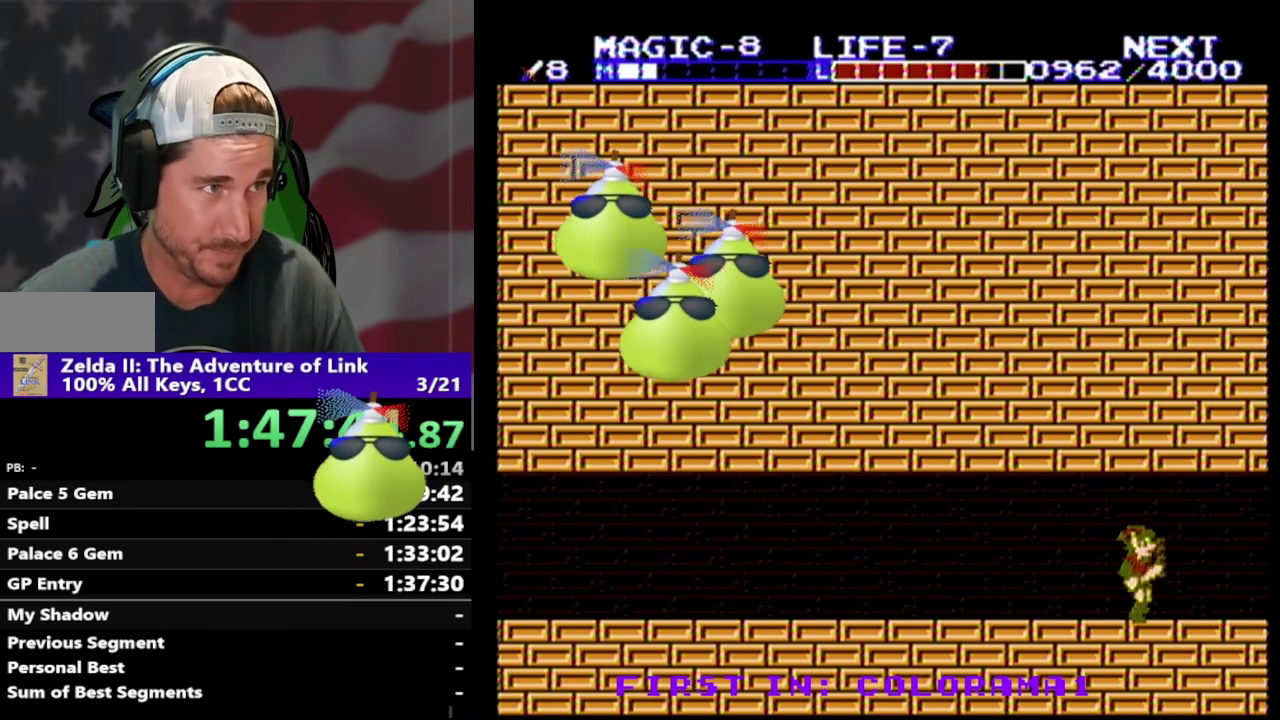
{"buttons": ["DPAD_RIGHT"], "events": []}
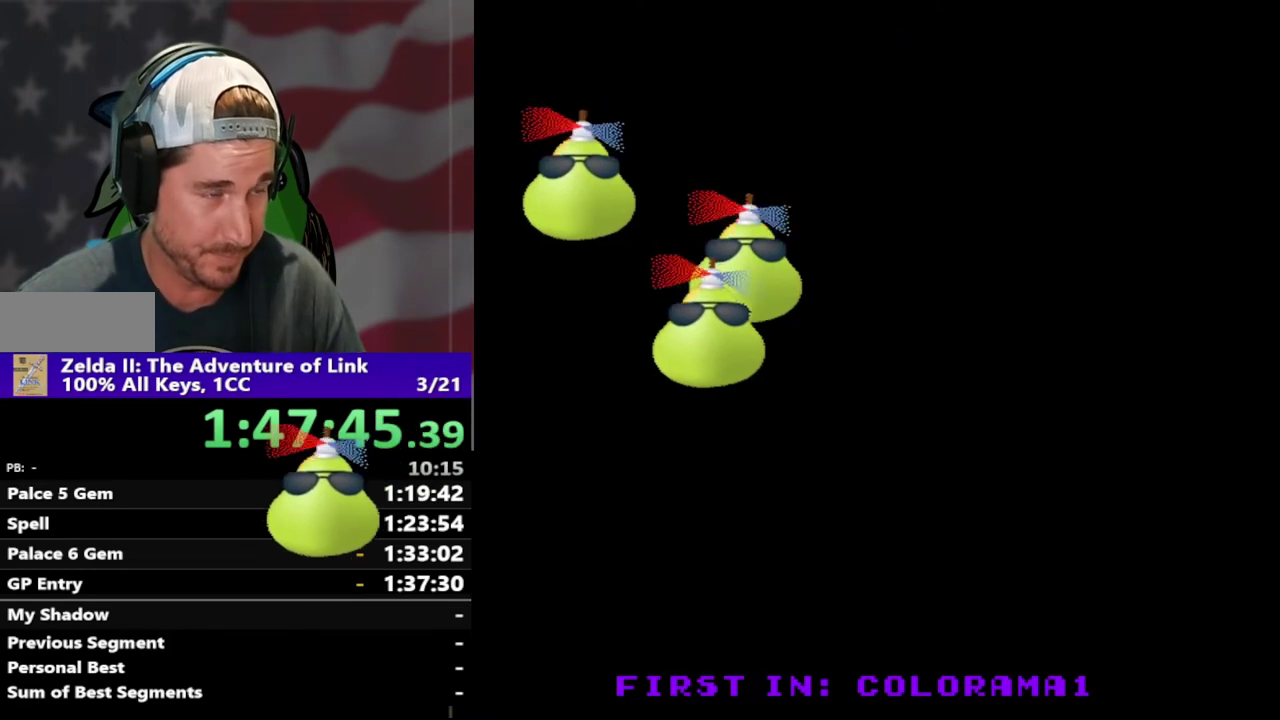
{"buttons": [], "events": [[467, "DPAD_RIGHT", "up"]]}
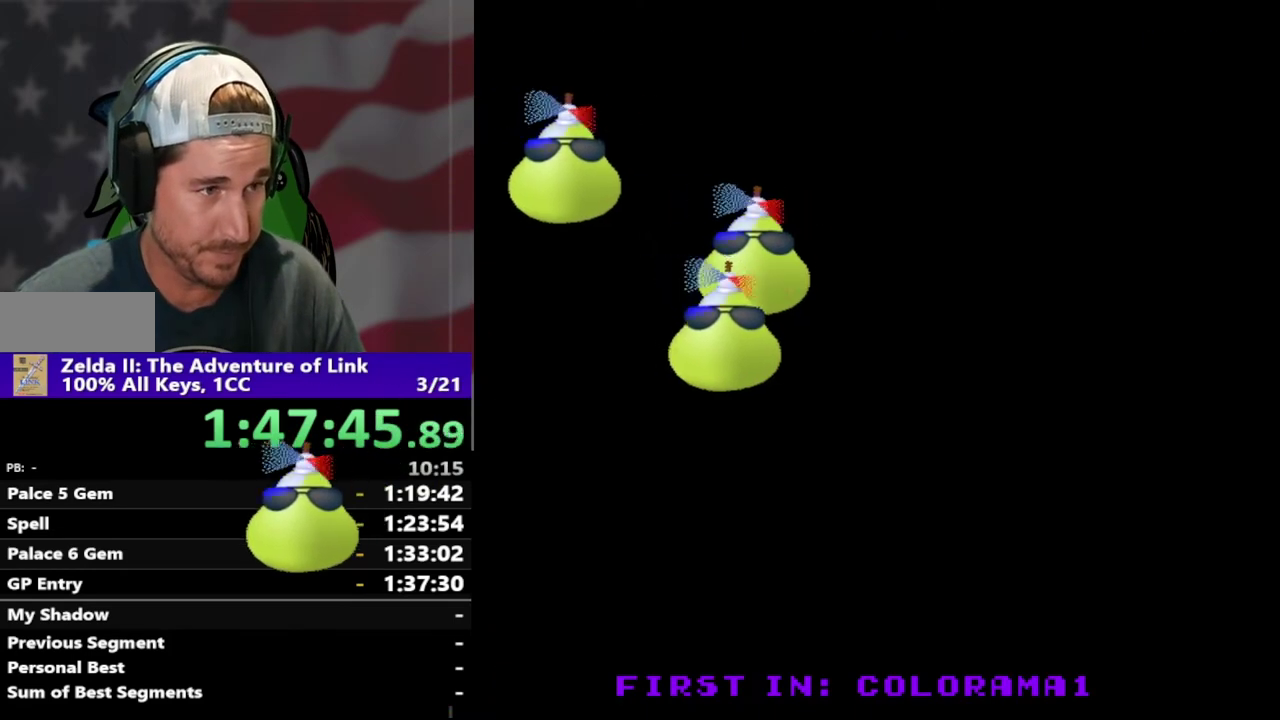
{"buttons": ["START"], "events": [[167, "DPAD_RIGHT", "down"], [500, "DPAD_RIGHT", "up"], [500, "START", "down"]]}
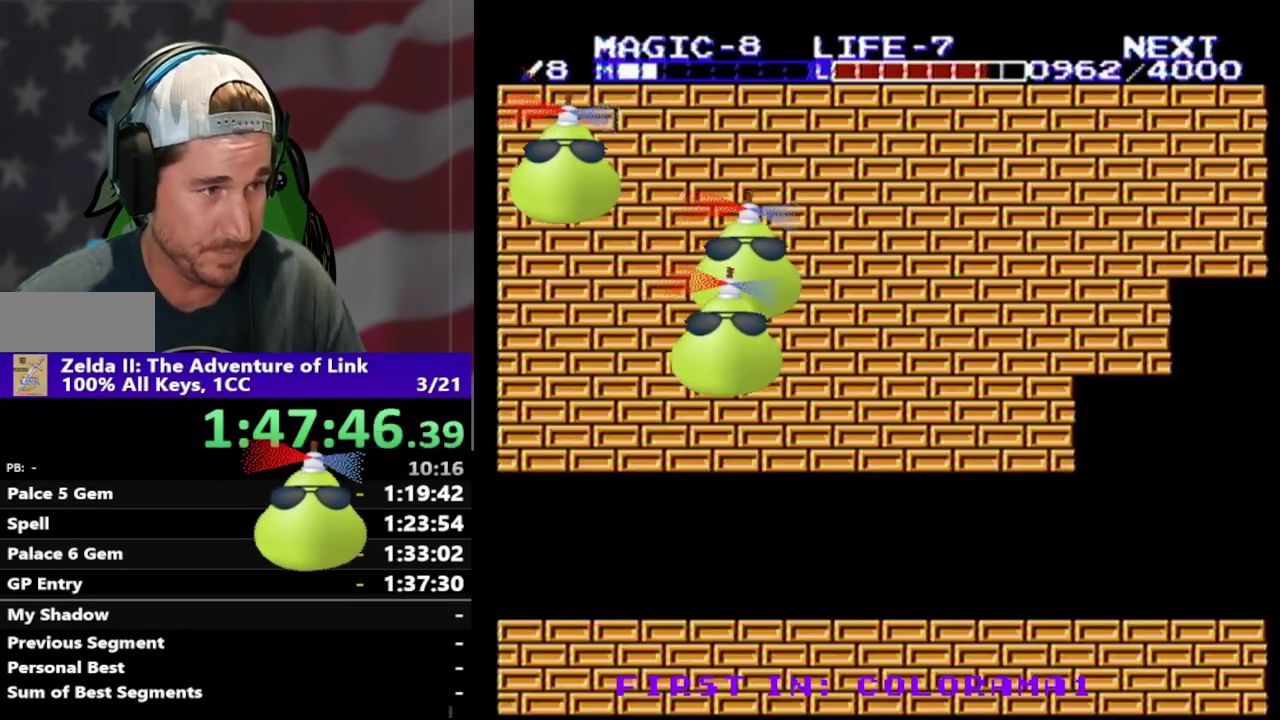
{"buttons": [], "events": [[167, "START", "up"]]}
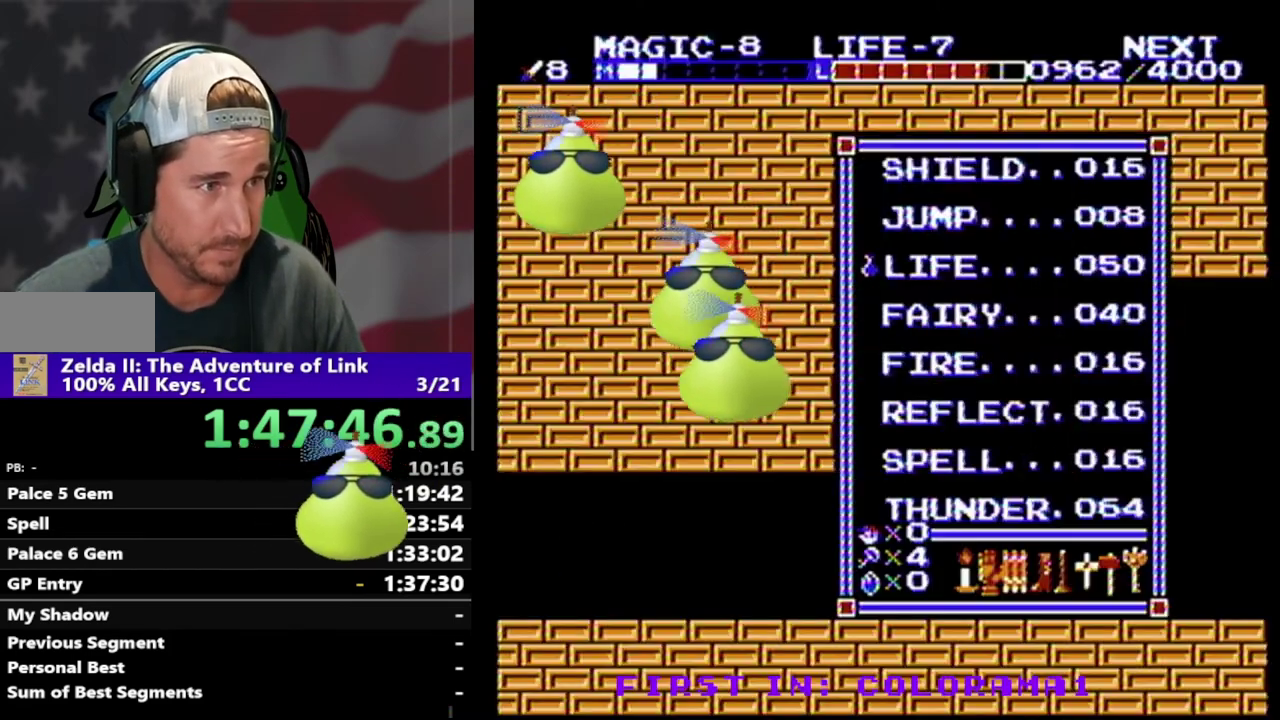
{"buttons": ["START"], "events": [[133, "DPAD_UP", "down"], [233, "DPAD_UP", "up"], [333, "DPAD_UP", "down"], [400, "DPAD_UP", "up"], [500, "START", "down"]]}
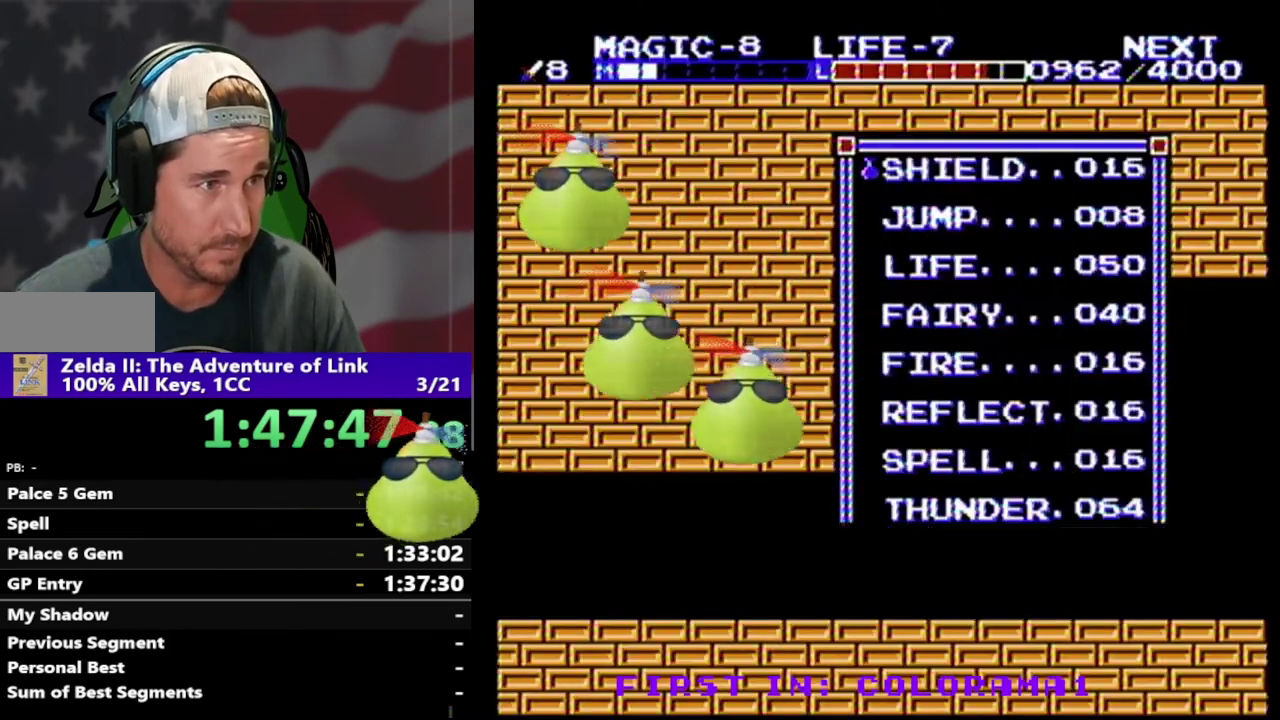
{"buttons": ["DPAD_RIGHT", "SELECT"], "events": [[133, "DPAD_RIGHT", "down"], [133, "START", "up"], [400, "SELECT", "down"]]}
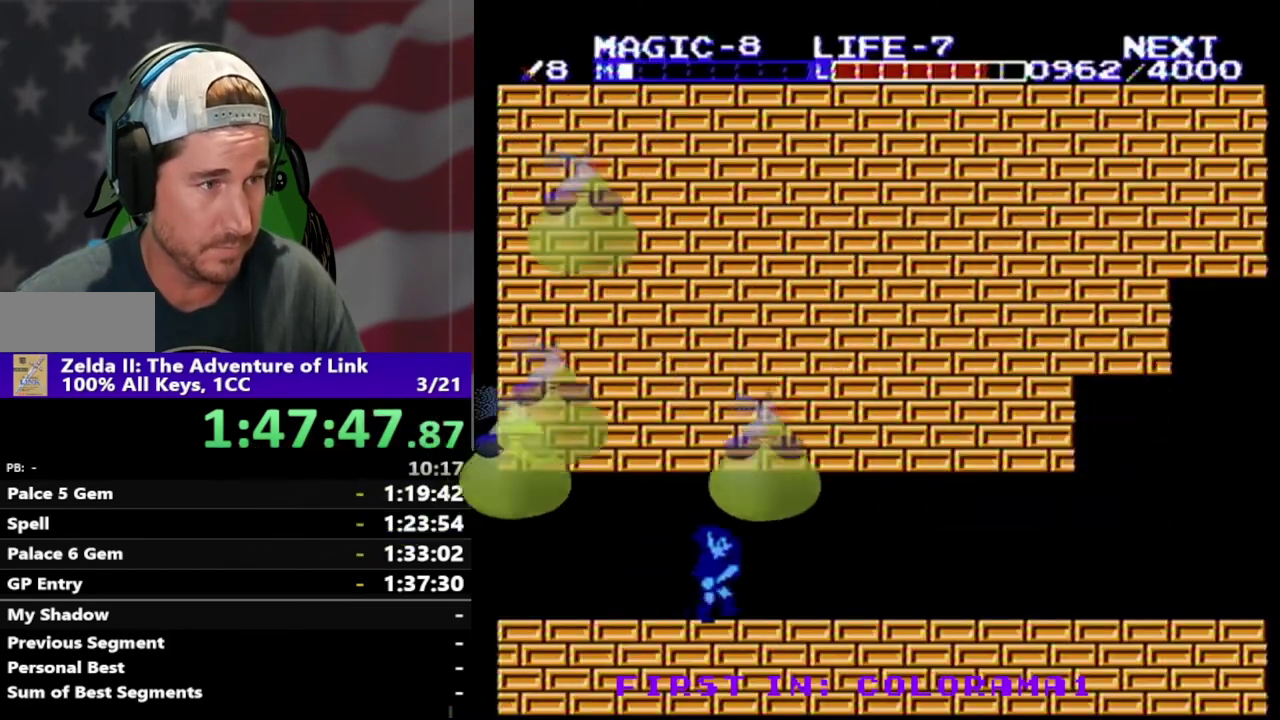
{"buttons": ["DPAD_RIGHT"], "events": [[67, "SELECT", "up"]]}
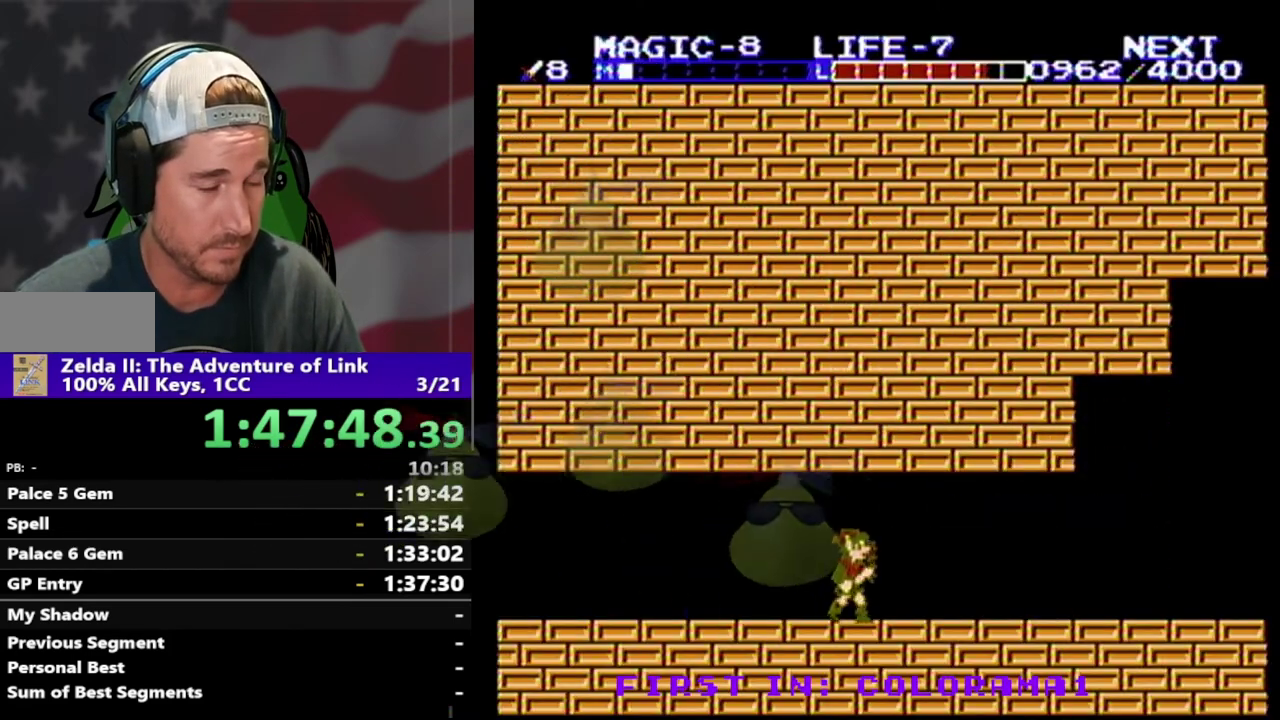
{"buttons": ["DPAD_RIGHT"], "events": []}
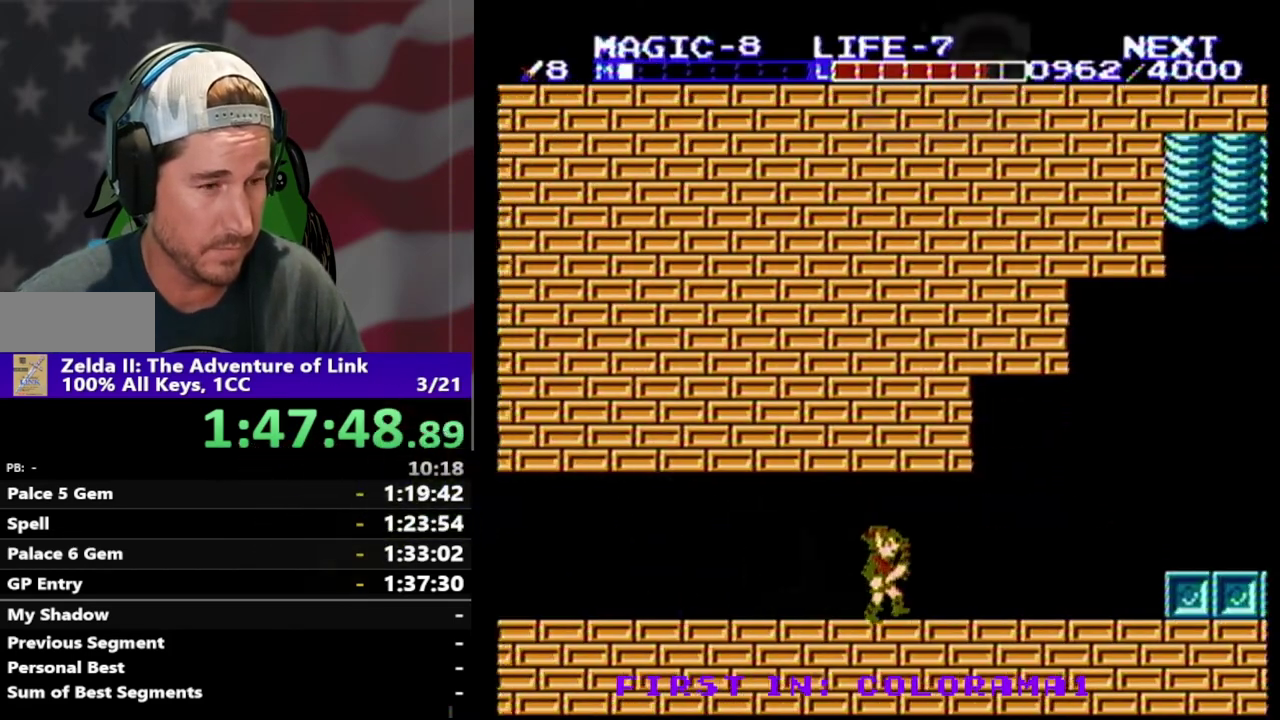
{"buttons": ["DPAD_RIGHT"], "events": []}
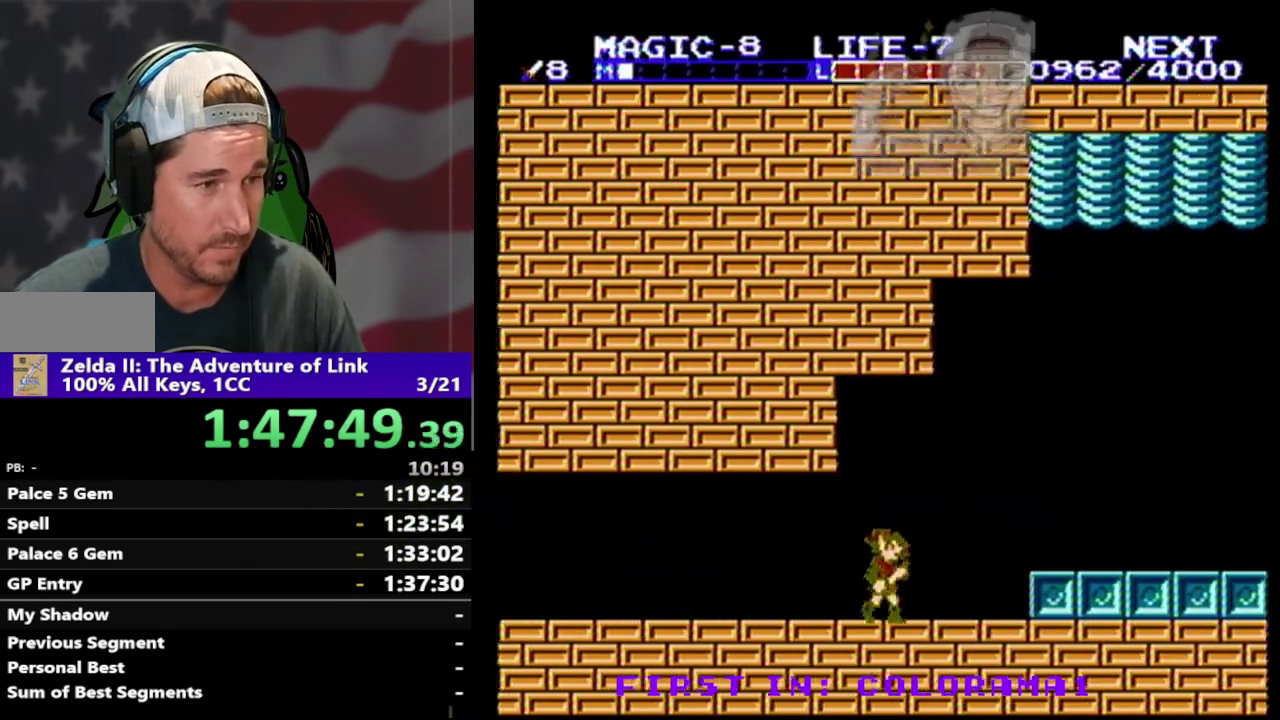
{"buttons": ["DPAD_RIGHT"], "events": [[133, "A", "down"], [300, "A", "up"]]}
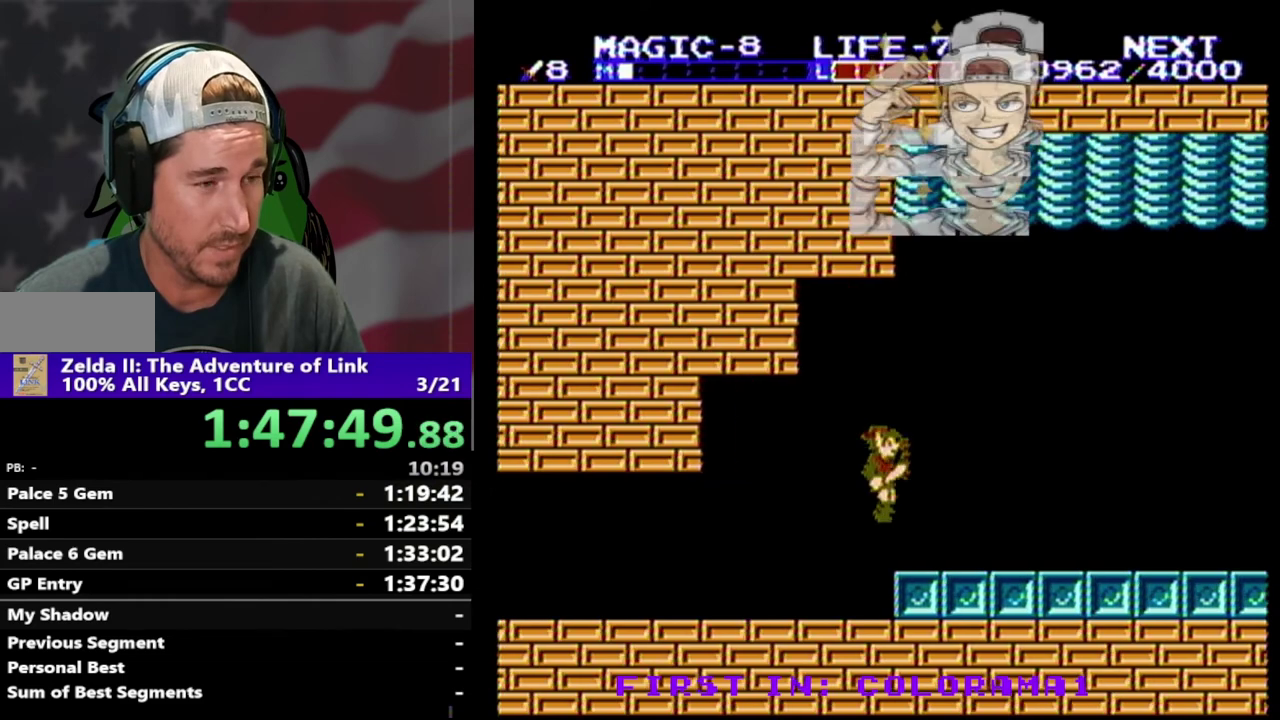
{"buttons": ["DPAD_RIGHT"], "events": []}
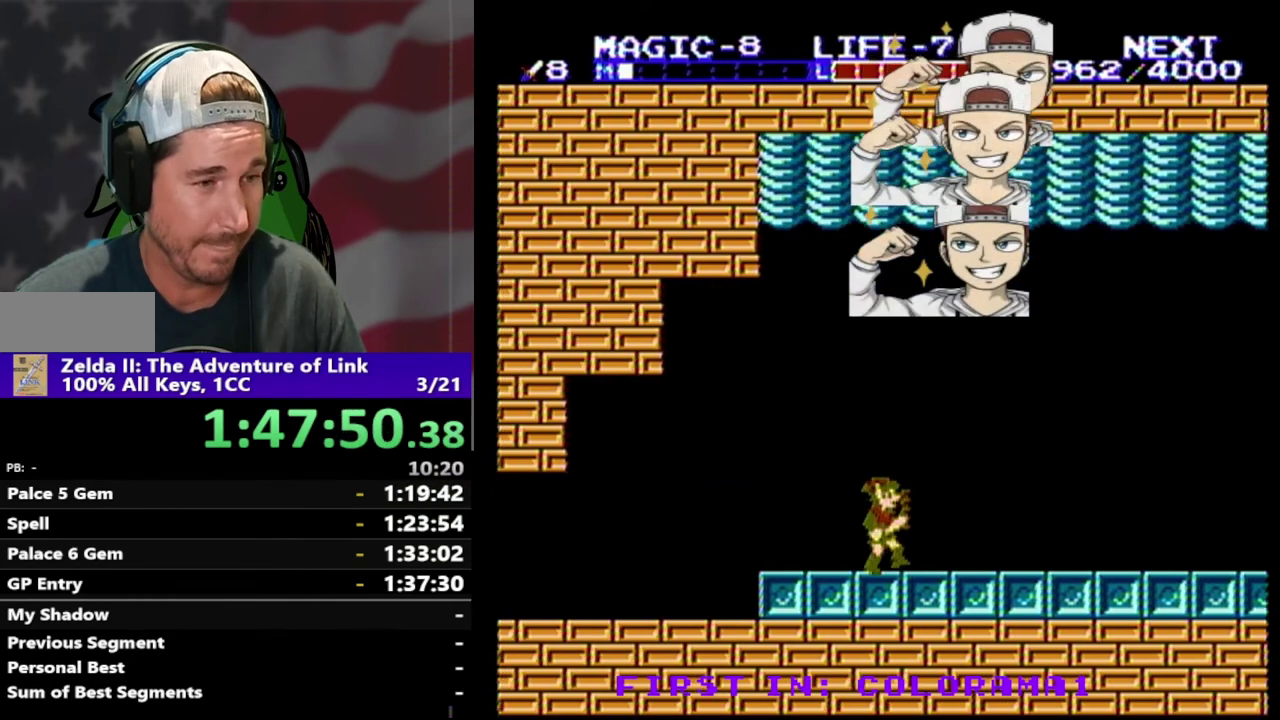
{"buttons": ["DPAD_RIGHT"], "events": []}
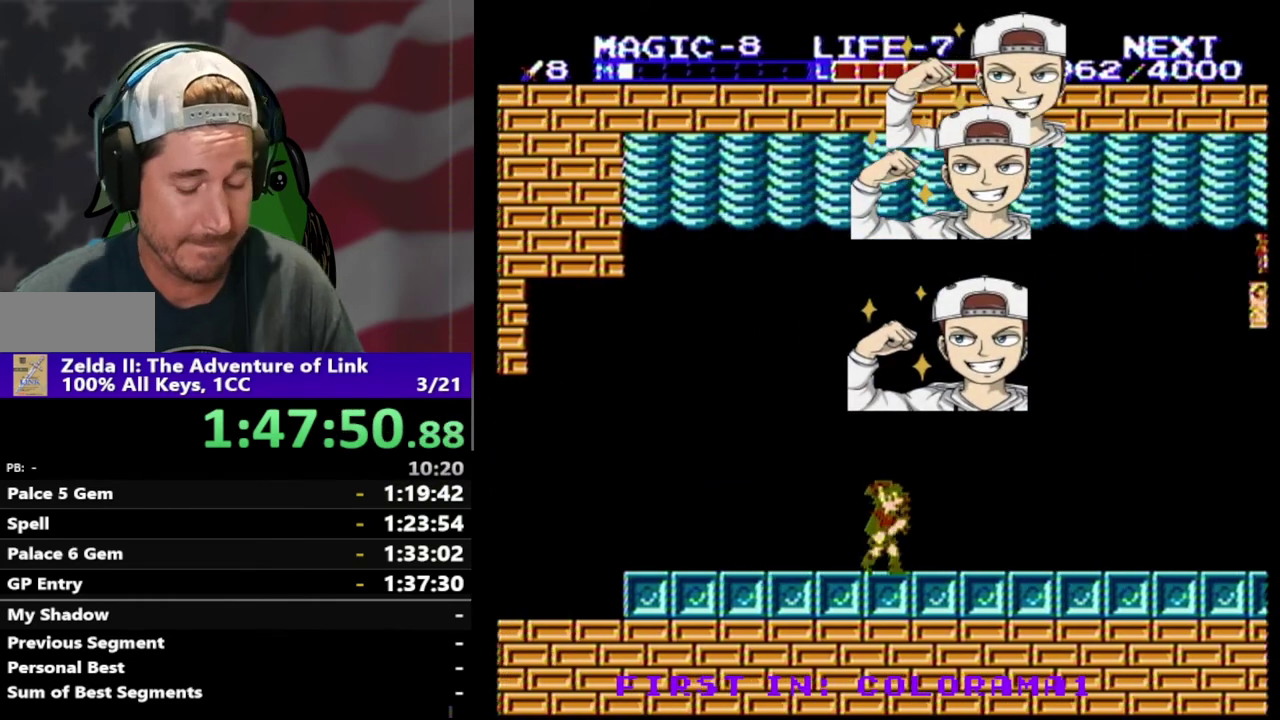
{"buttons": ["DPAD_RIGHT"], "events": []}
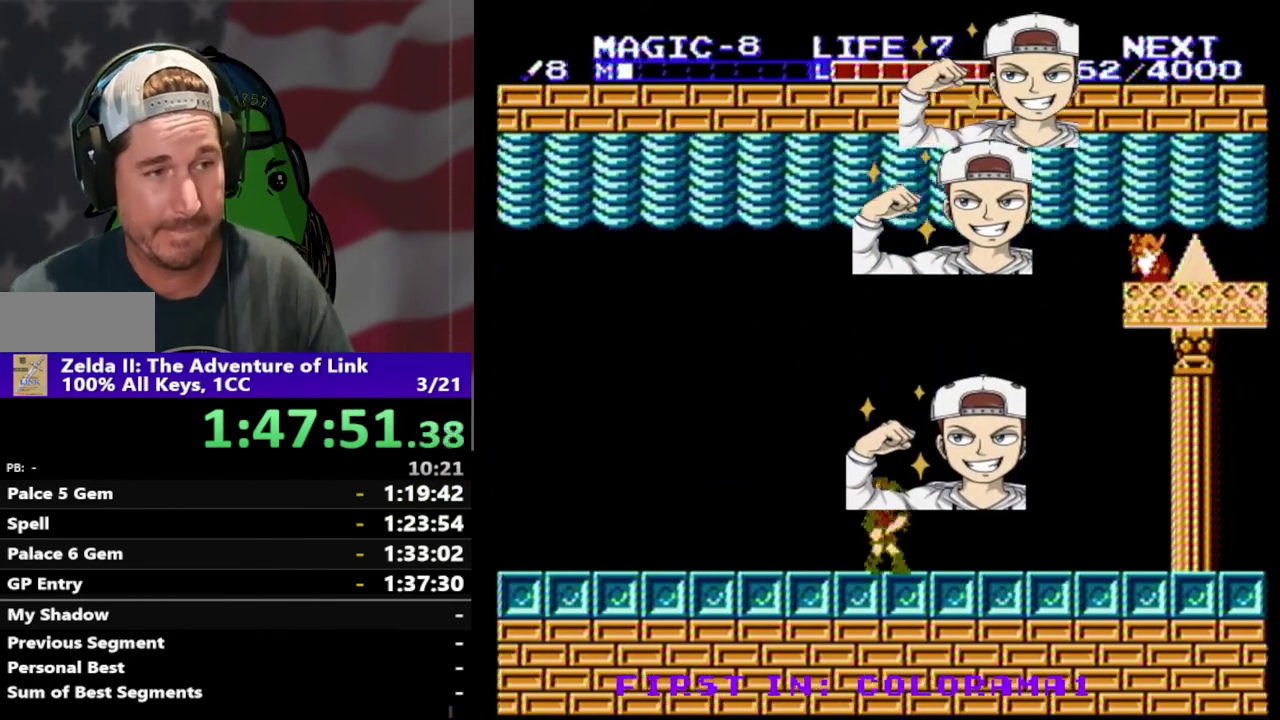
{"buttons": ["B"], "events": [[433, "B", "down"], [433, "DPAD_RIGHT", "up"]]}
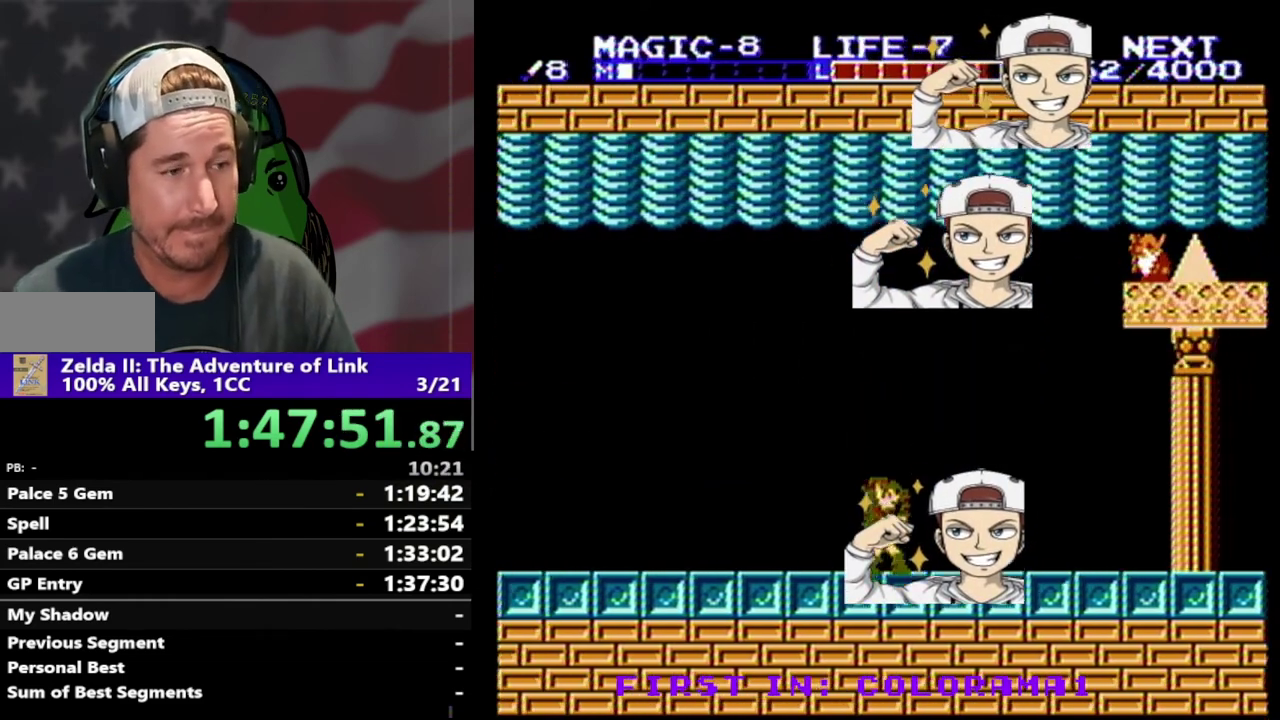
{"buttons": ["DPAD_LEFT"], "events": [[33, "B", "up"], [67, "DPAD_LEFT", "down"], [133, "B", "down"], [200, "B", "up"], [200, "DPAD_LEFT", "up"], [267, "B", "down"], [267, "DPAD_LEFT", "down"], [367, "B", "up"]]}
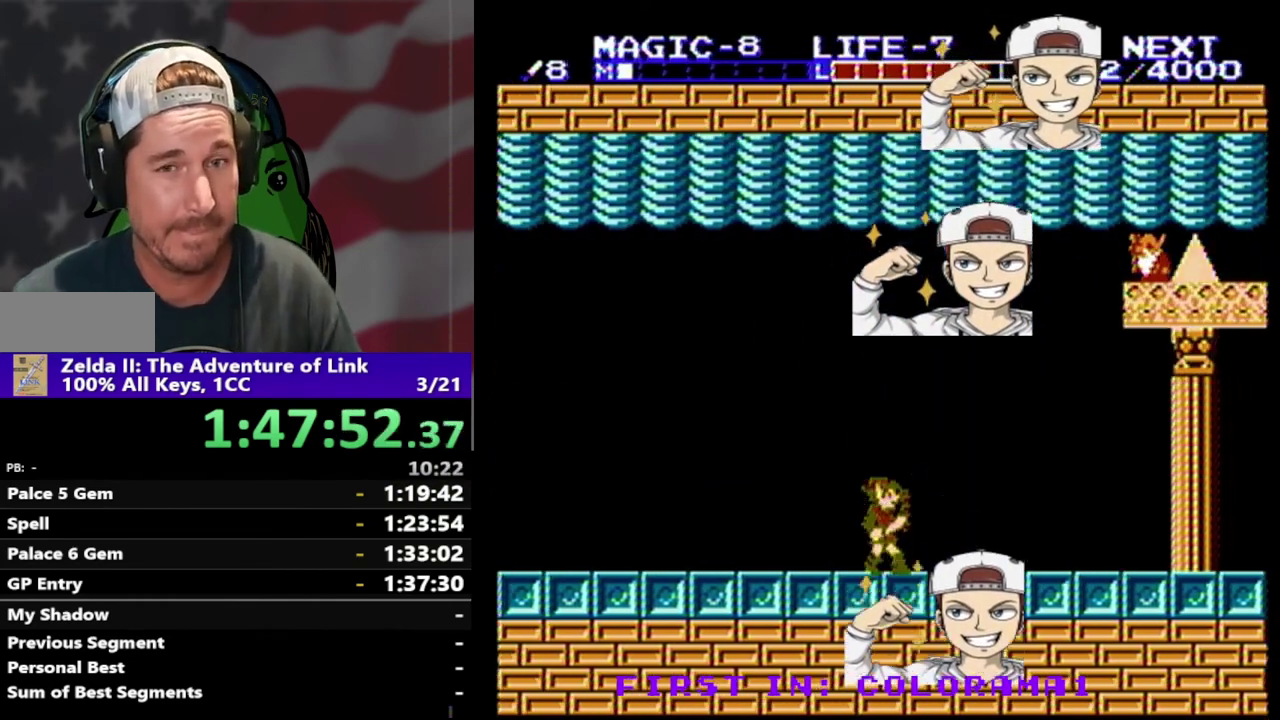
{"buttons": ["DPAD_LEFT"], "events": []}
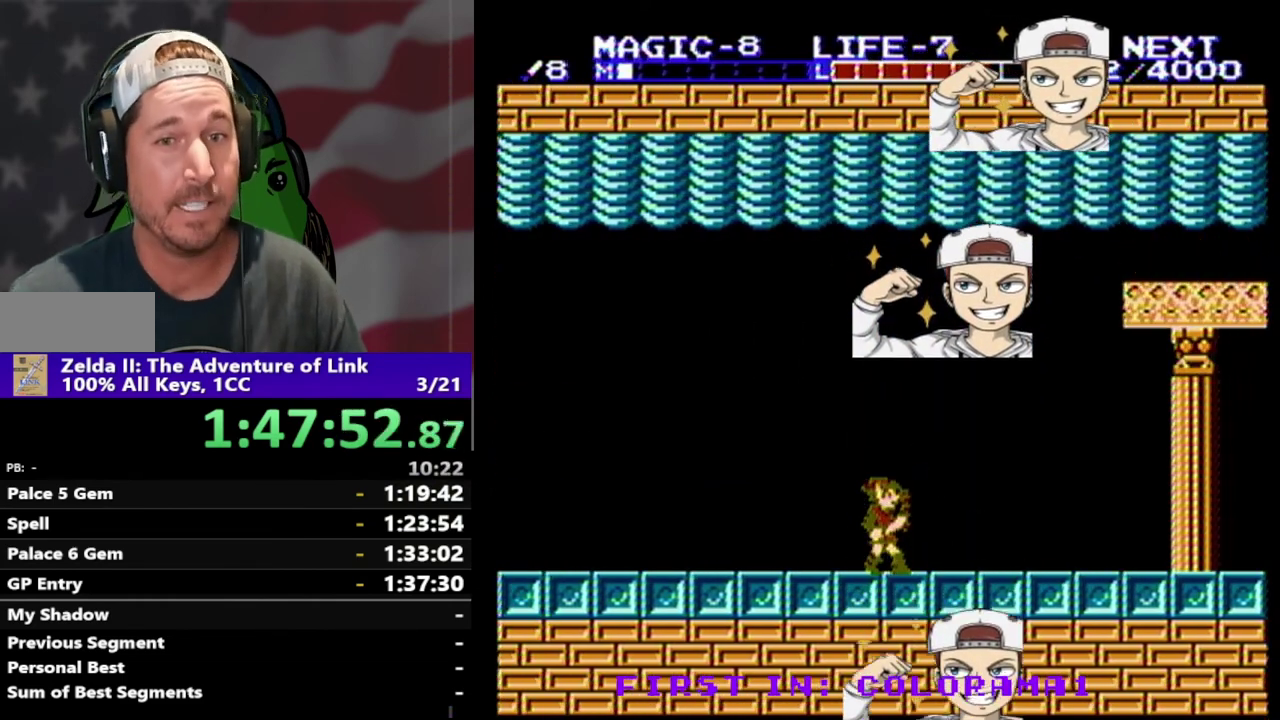
{"buttons": ["DPAD_LEFT"], "events": []}
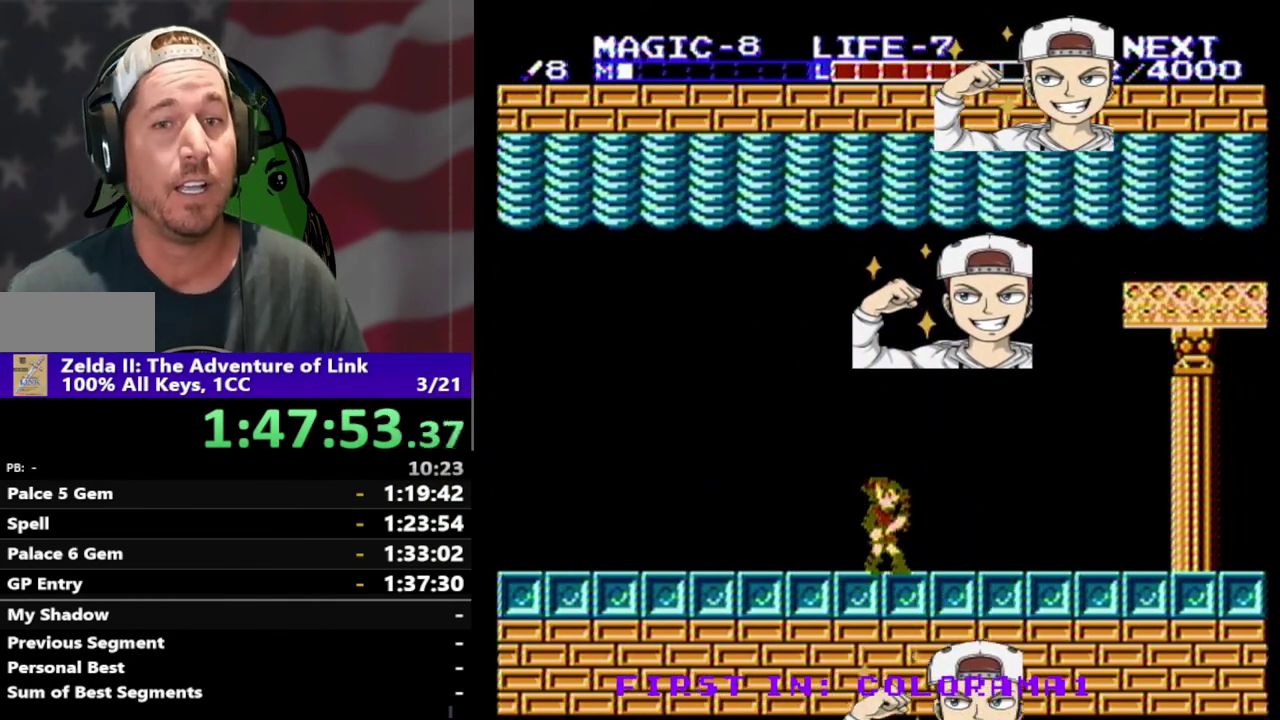
{"buttons": ["DPAD_LEFT"], "events": []}